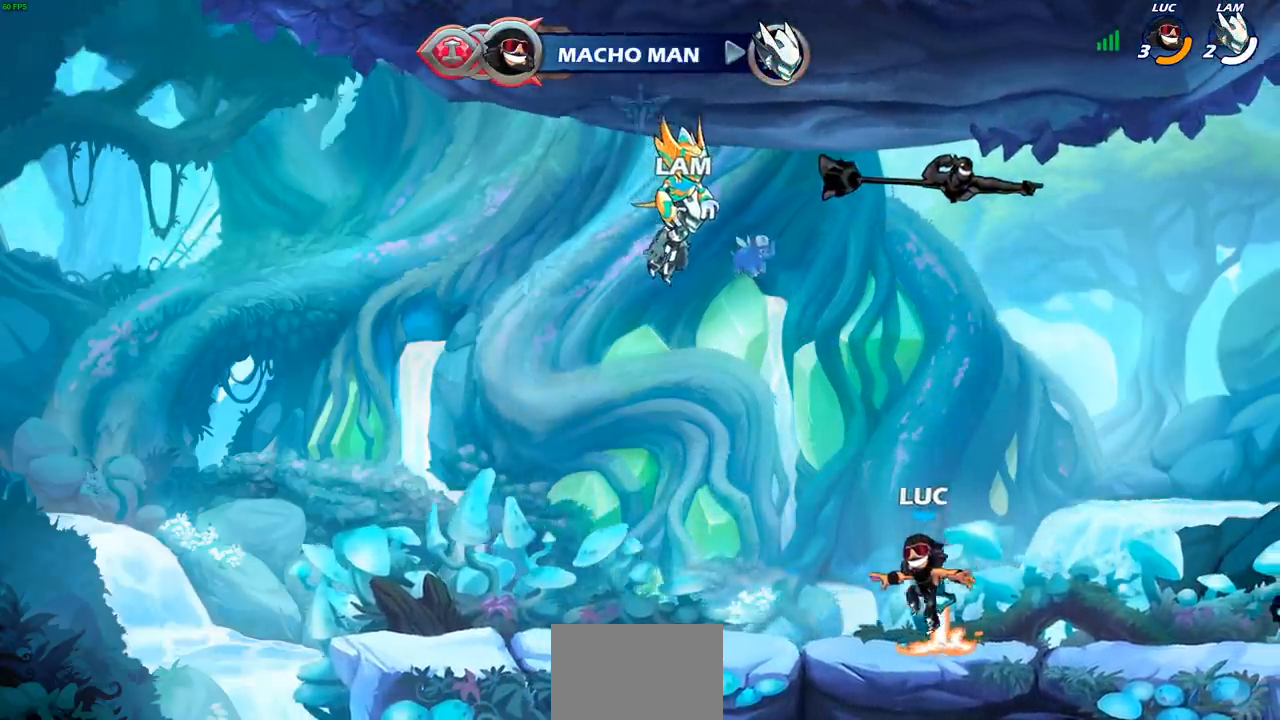
Gameplay with a controller (PlayStation layout); each line is a JSON object with the inputs held at the frame after it. "events" lists button and stick changes between this image and that frame as [ms after this image, input, new state], when the widget could be followed in between.
{"buttons": [], "left_stick": "up", "right_stick": "center", "events": [[33, "R1", "down"], [117, "CROSS", "down"], [133, "CROSS", "up"], [150, "R1", "up"], [250, "left_stick", "up"], [400, "R1", "down"], [450, "R1", "up"]]}
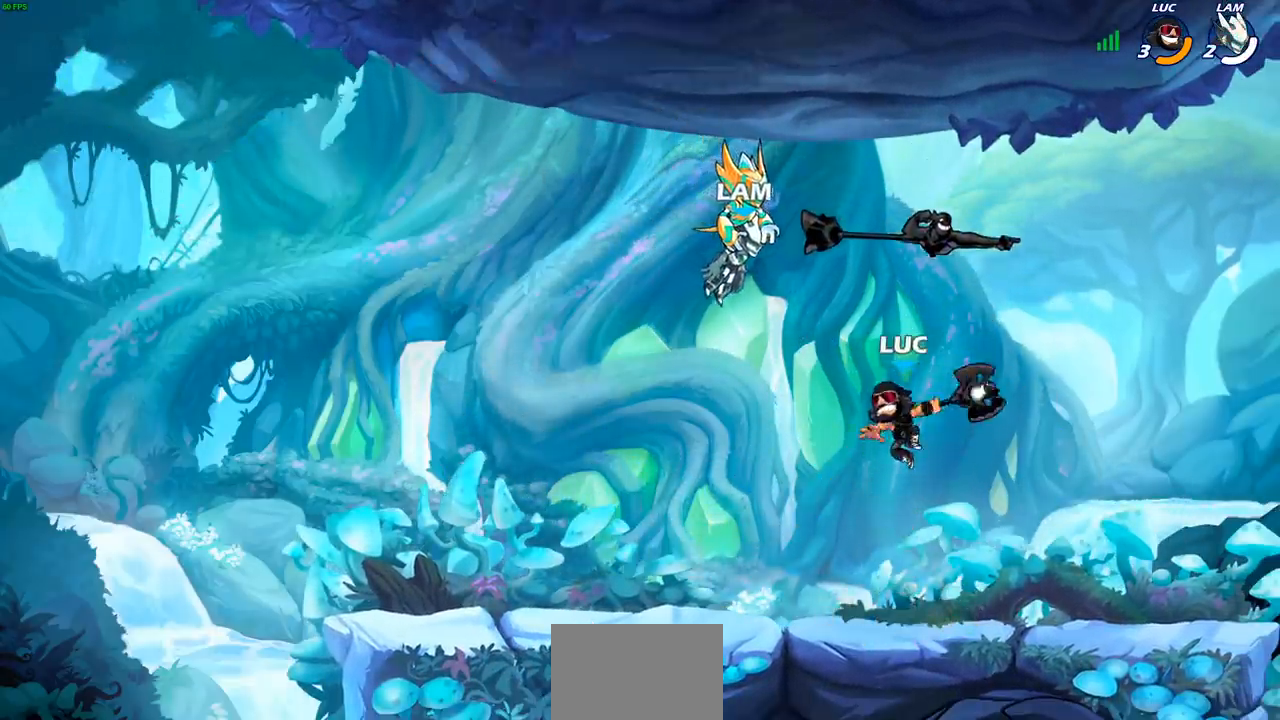
{"buttons": ["R1"], "left_stick": "center", "right_stick": "center", "events": [[33, "left_stick", "center"], [450, "R1", "down"]]}
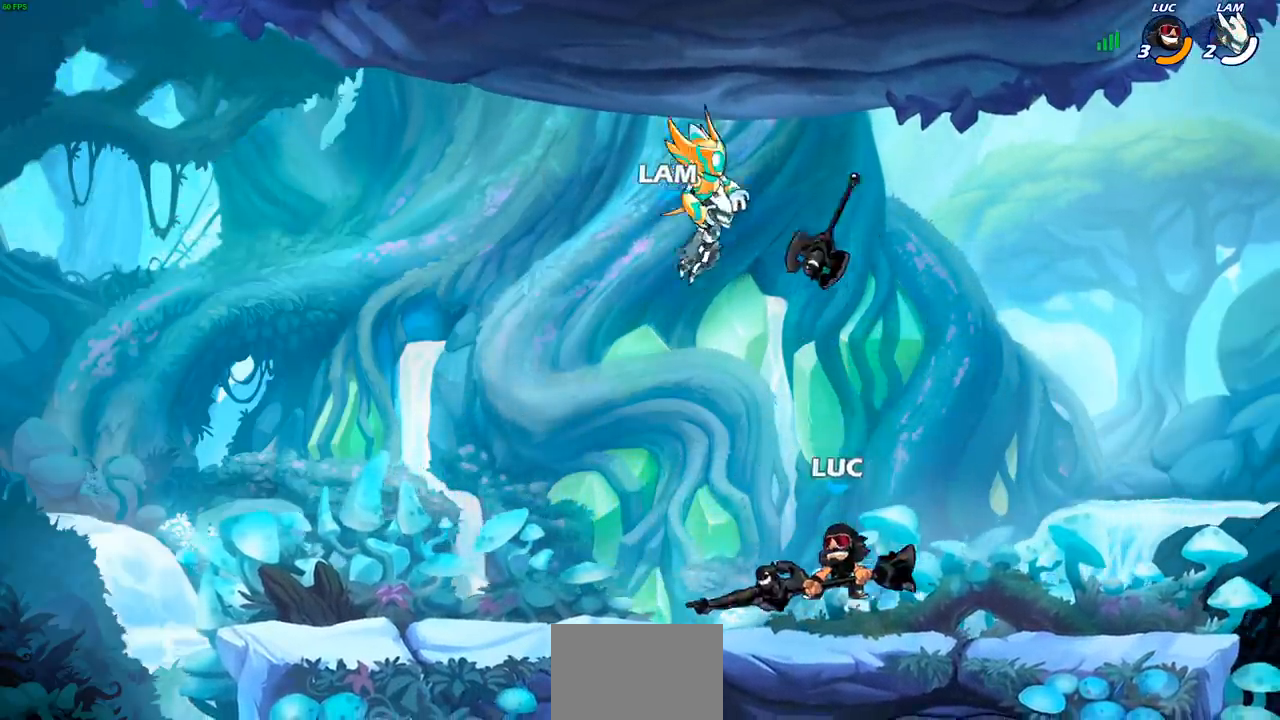
{"buttons": [], "left_stick": "center", "right_stick": "center", "events": [[33, "R1", "up"], [150, "CROSS", "down"], [167, "left_stick", "up"], [217, "CROSS", "up"], [300, "R1", "down"], [367, "R1", "up"], [383, "left_stick", "center"]]}
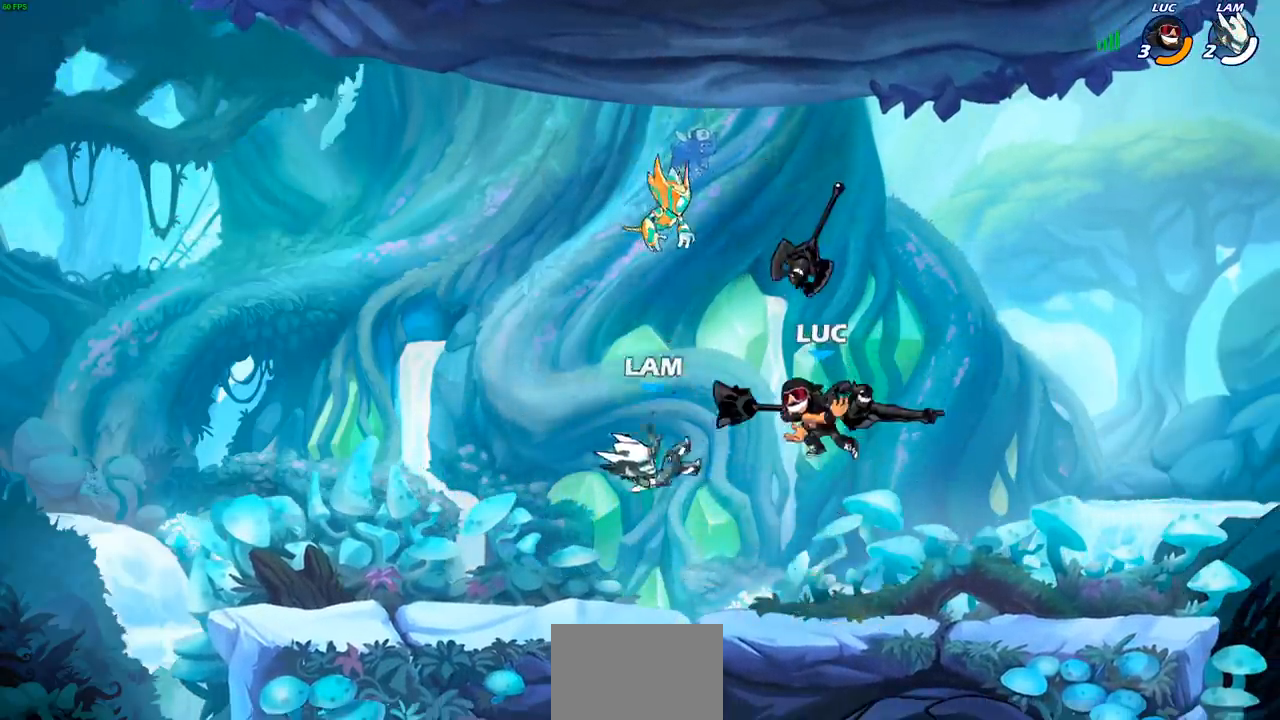
{"buttons": [], "left_stick": "center", "right_stick": "center", "events": [[200, "left_stick", "right"], [283, "CROSS", "down"], [333, "R1", "down"], [450, "R1", "up"], [450, "left_stick", "up"], [467, "CROSS", "up"], [500, "left_stick", "center"]]}
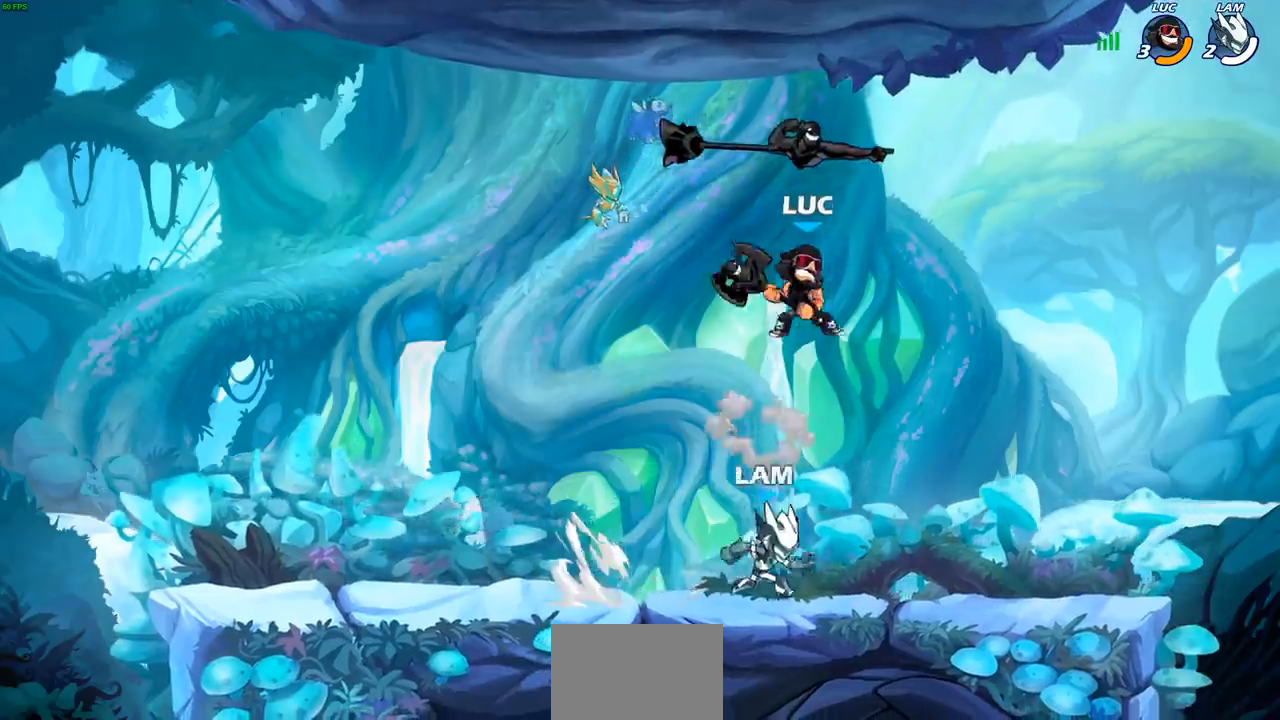
{"buttons": [], "left_stick": "center", "right_stick": "center", "events": [[67, "left_stick", "up-left"], [100, "CROSS", "down"], [150, "left_stick", "center"], [183, "CROSS", "up"]]}
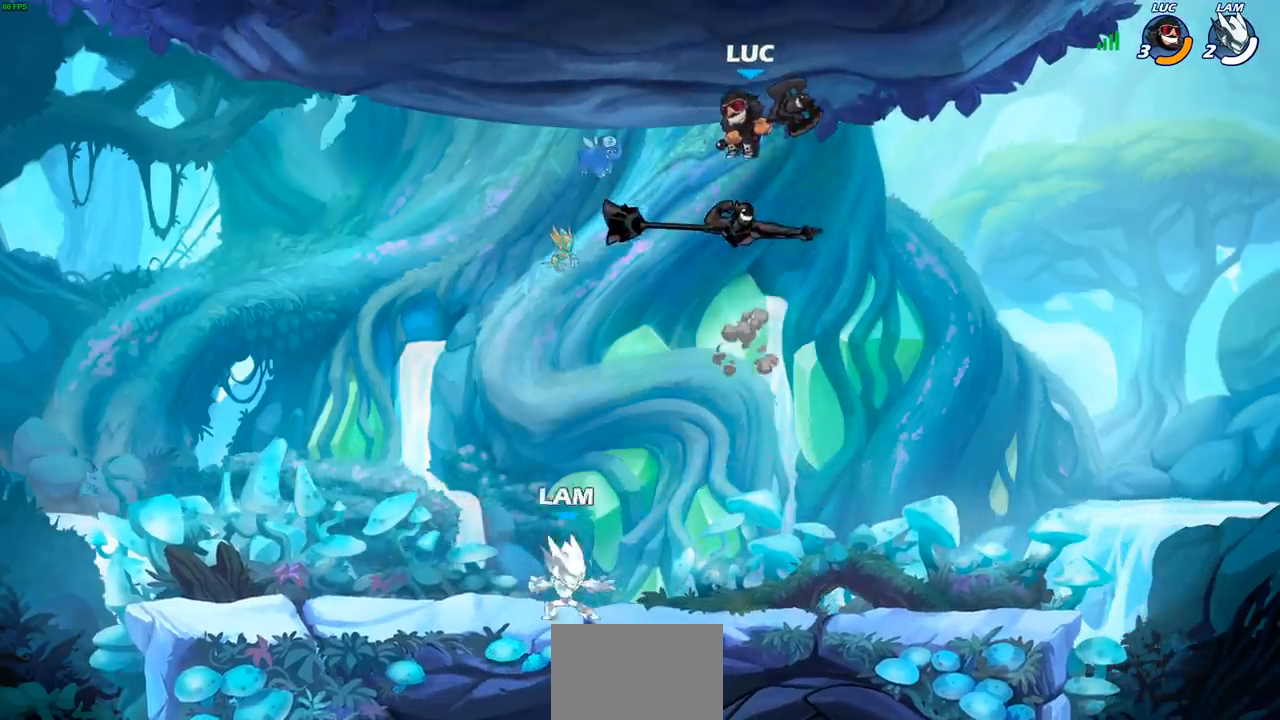
{"buttons": [], "left_stick": "center", "right_stick": "center", "events": [[233, "R1", "down"], [233, "left_stick", "down"], [317, "R1", "up"], [383, "left_stick", "center"]]}
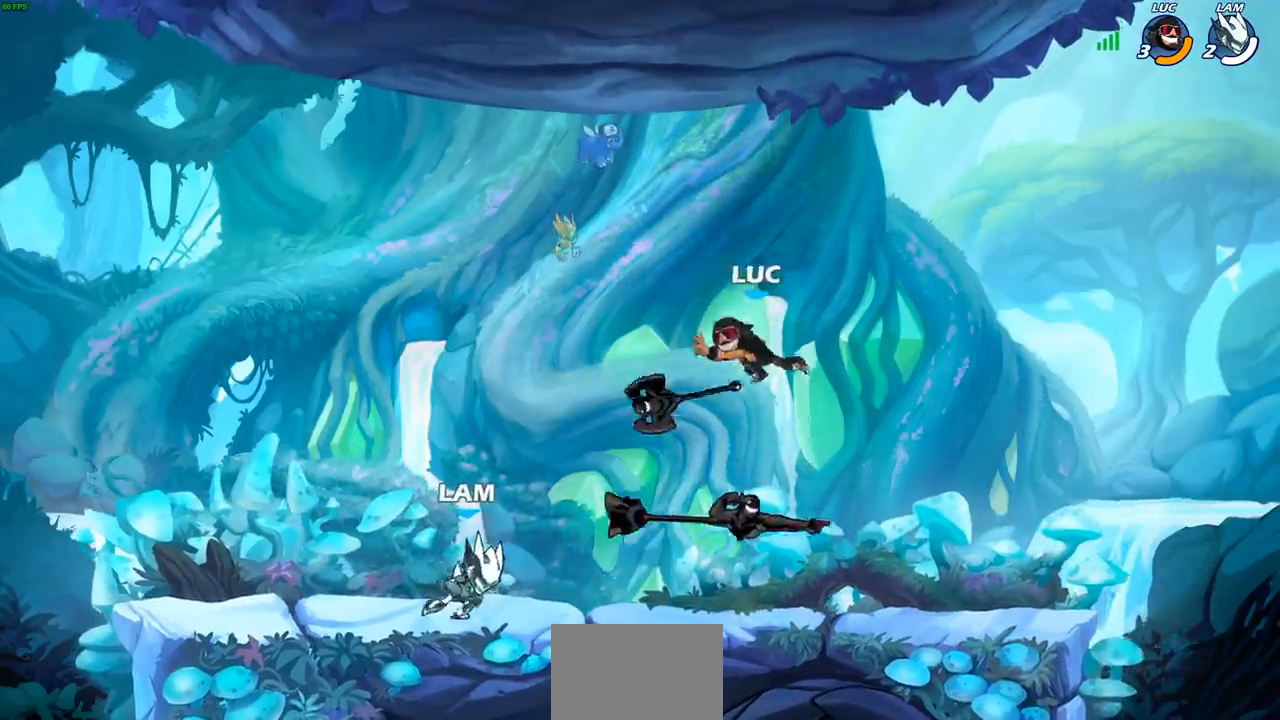
{"buttons": ["SQUARE"], "left_stick": "center", "right_stick": "center", "events": [[217, "R1", "down"], [300, "R1", "up"], [317, "left_stick", "left"], [383, "R2", "down"], [433, "SQUARE", "down"], [450, "left_stick", "center"], [500, "R2", "up"]]}
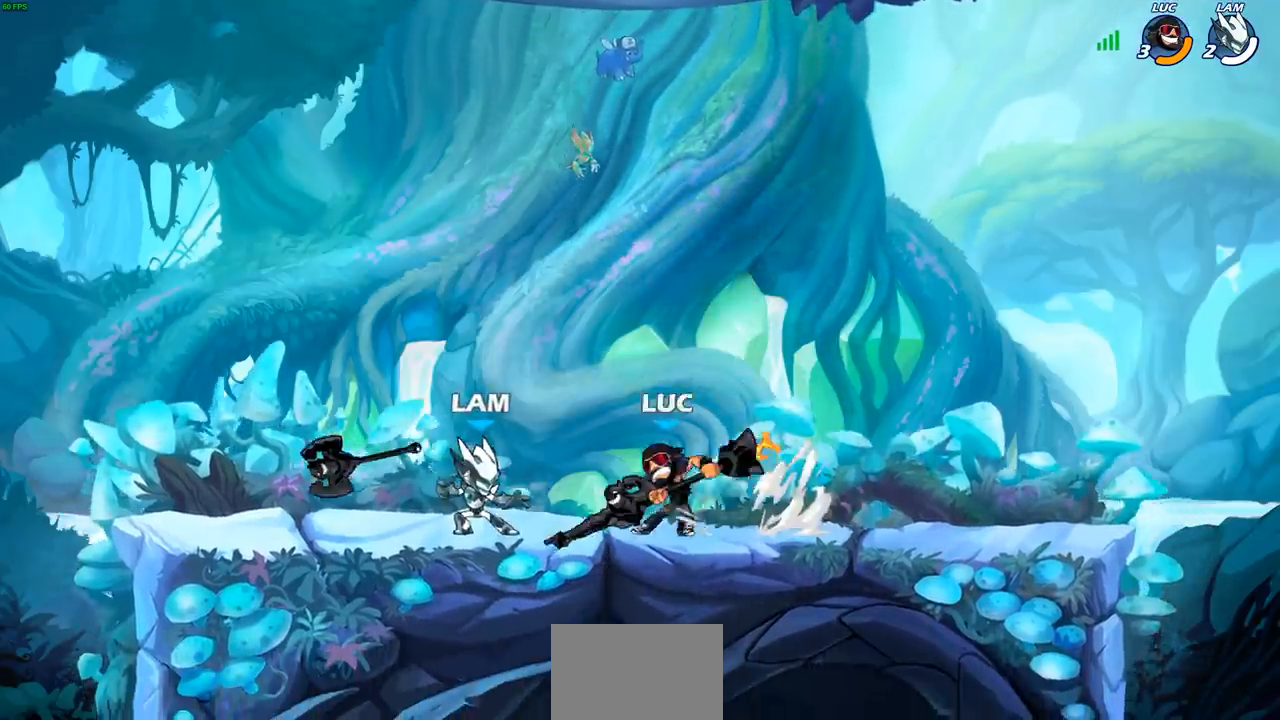
{"buttons": [], "left_stick": "right", "right_stick": "center", "events": [[17, "SQUARE", "up"], [117, "SQUARE", "down"], [217, "SQUARE", "up"], [450, "left_stick", "right"]]}
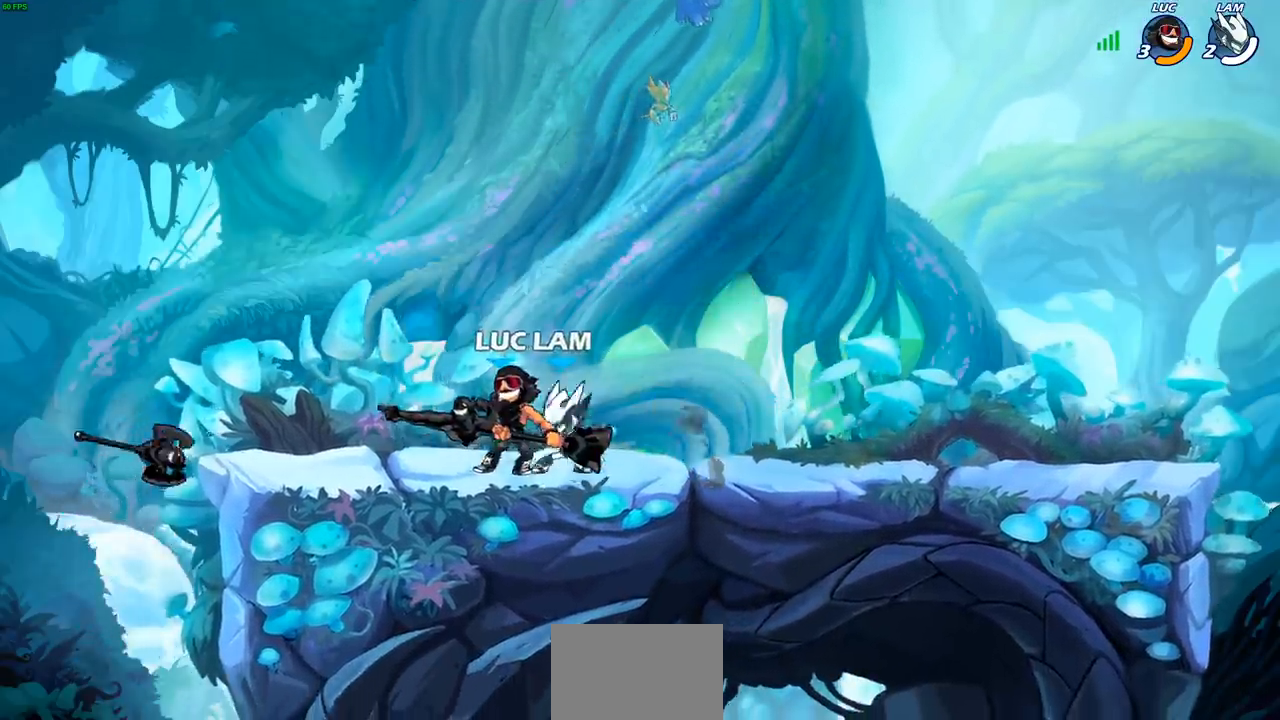
{"buttons": [], "left_stick": "center", "right_stick": "center", "events": [[67, "SQUARE", "down"], [83, "left_stick", "down"], [150, "SQUARE", "up"], [167, "left_stick", "center"]]}
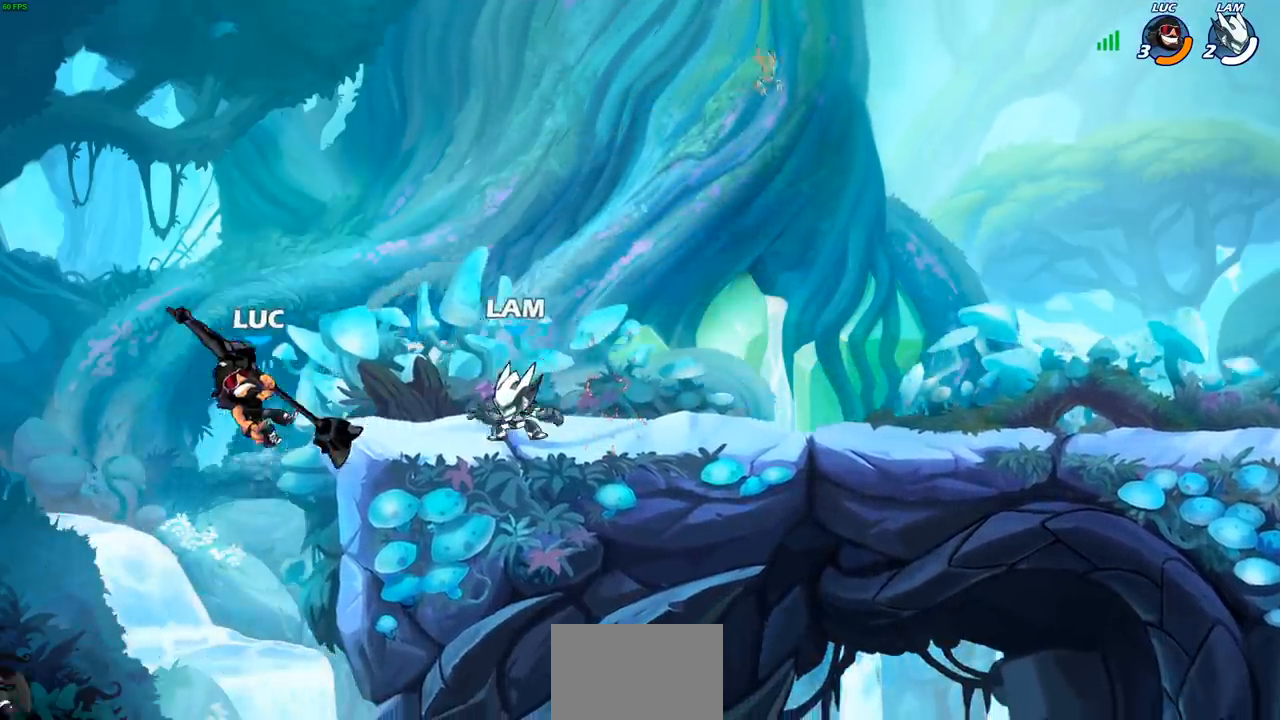
{"buttons": [], "left_stick": "center", "right_stick": "center", "events": [[50, "left_stick", "up-right"], [150, "CROSS", "down"], [233, "SQUARE", "down"], [267, "CROSS", "up"], [267, "right_stick", "down-left"], [350, "SQUARE", "up"], [350, "right_stick", "center"], [367, "left_stick", "center"]]}
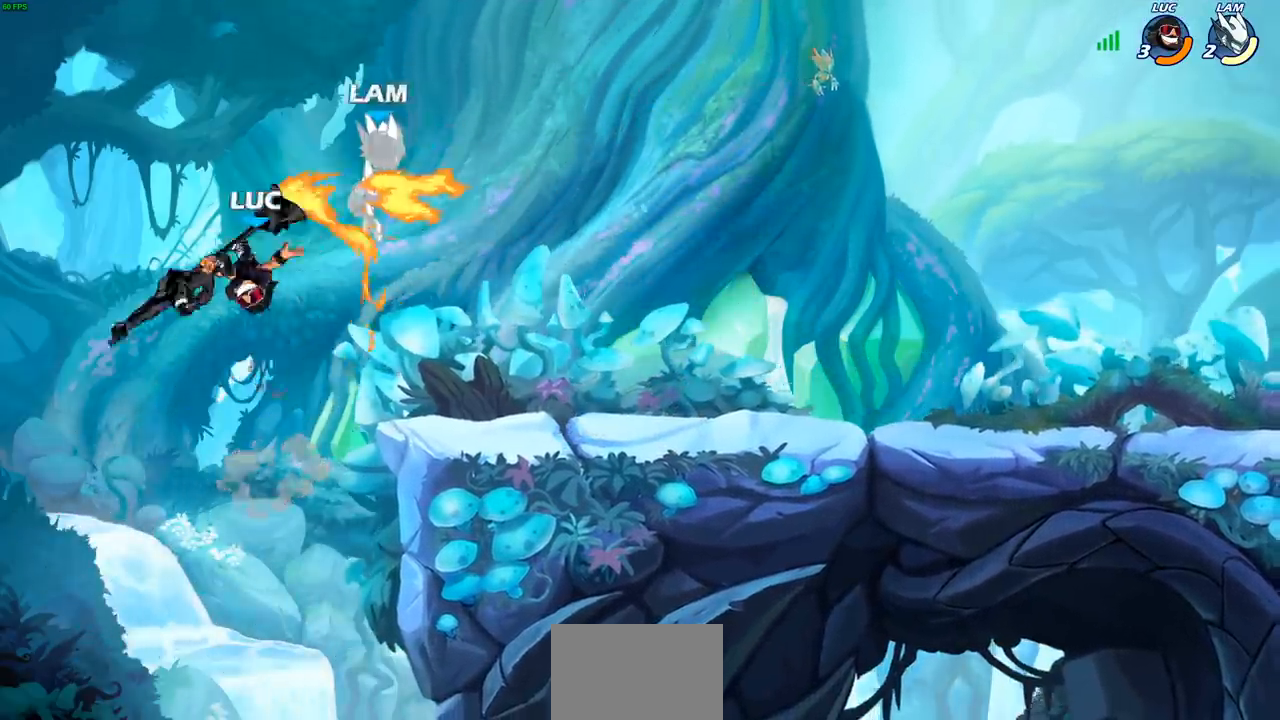
{"buttons": ["CIRCLE"], "left_stick": "up-right", "right_stick": "center", "events": [[217, "left_stick", "right"], [467, "left_stick", "up-right"], [483, "CIRCLE", "down"]]}
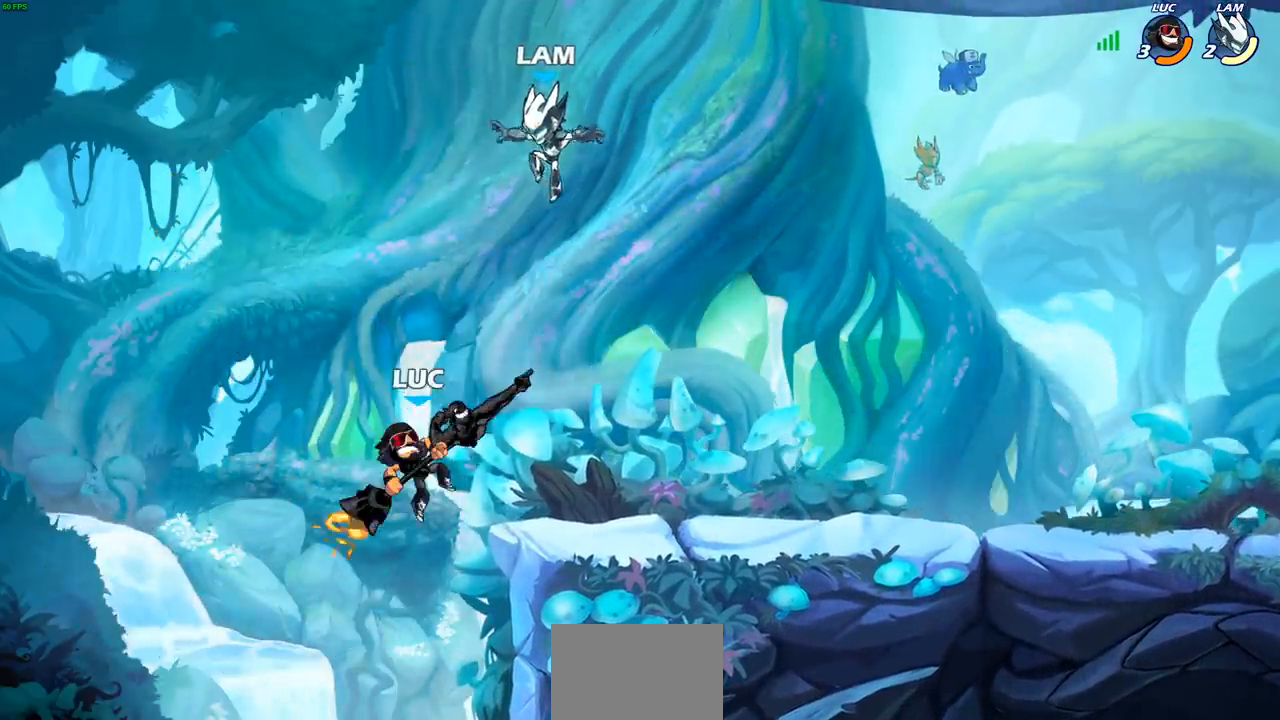
{"buttons": [], "left_stick": "center", "right_stick": "center", "events": [[33, "left_stick", "center"], [233, "CIRCLE", "up"]]}
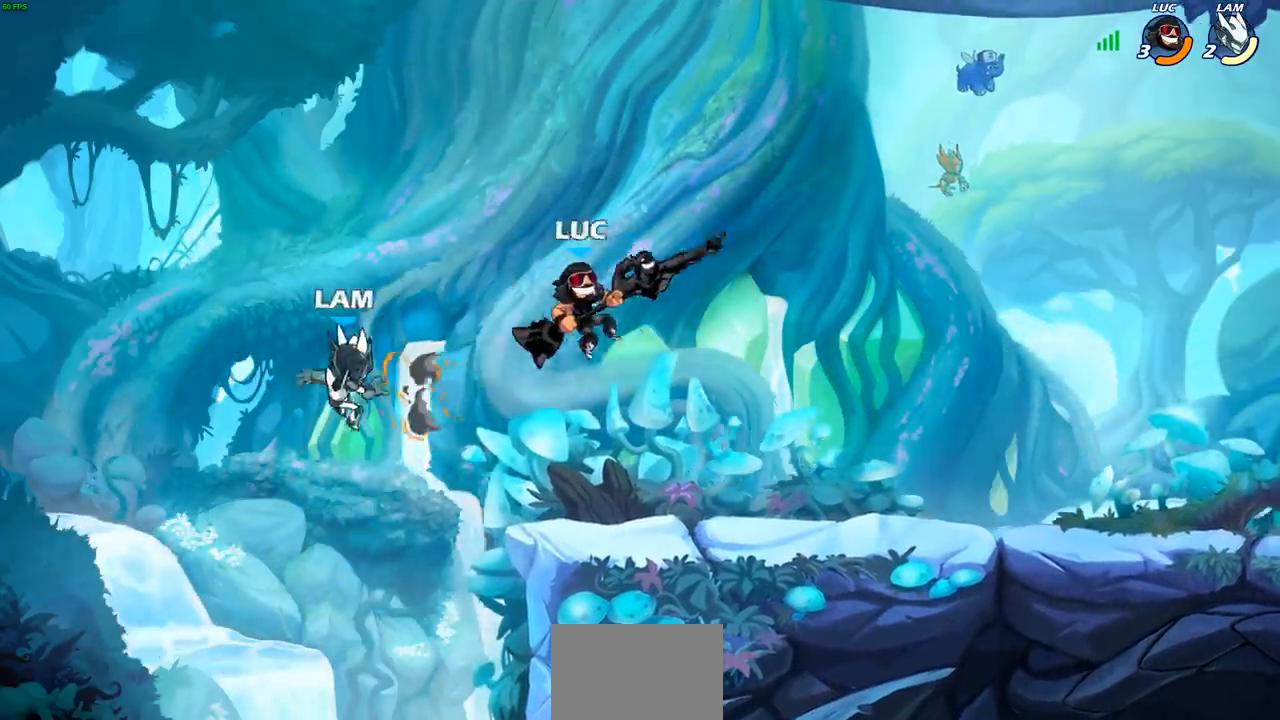
{"buttons": ["CROSS", "SQUARE"], "left_stick": "center", "right_stick": "center", "events": [[200, "left_stick", "down"], [417, "left_stick", "left"], [433, "CROSS", "down"], [483, "SQUARE", "down"], [483, "left_stick", "center"]]}
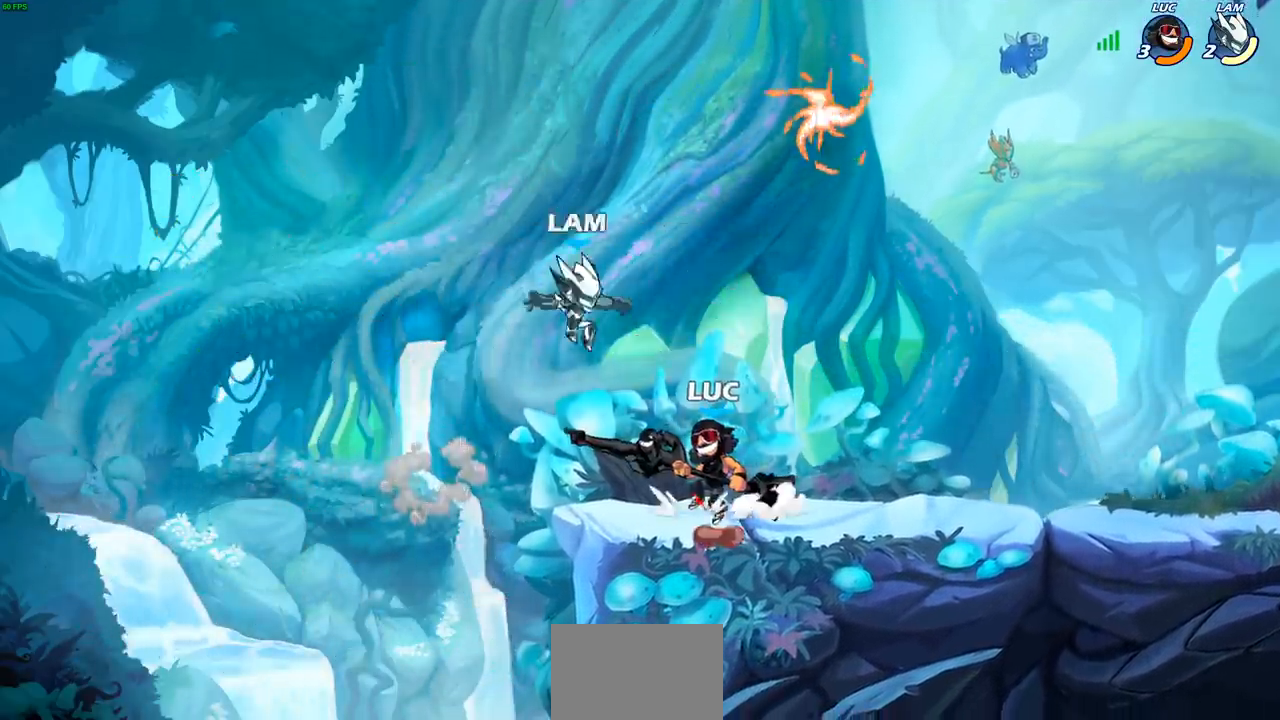
{"buttons": [], "left_stick": "up-left", "right_stick": "center", "events": [[50, "CROSS", "up"], [67, "SQUARE", "up"], [167, "left_stick", "up-right"], [383, "left_stick", "up-left"]]}
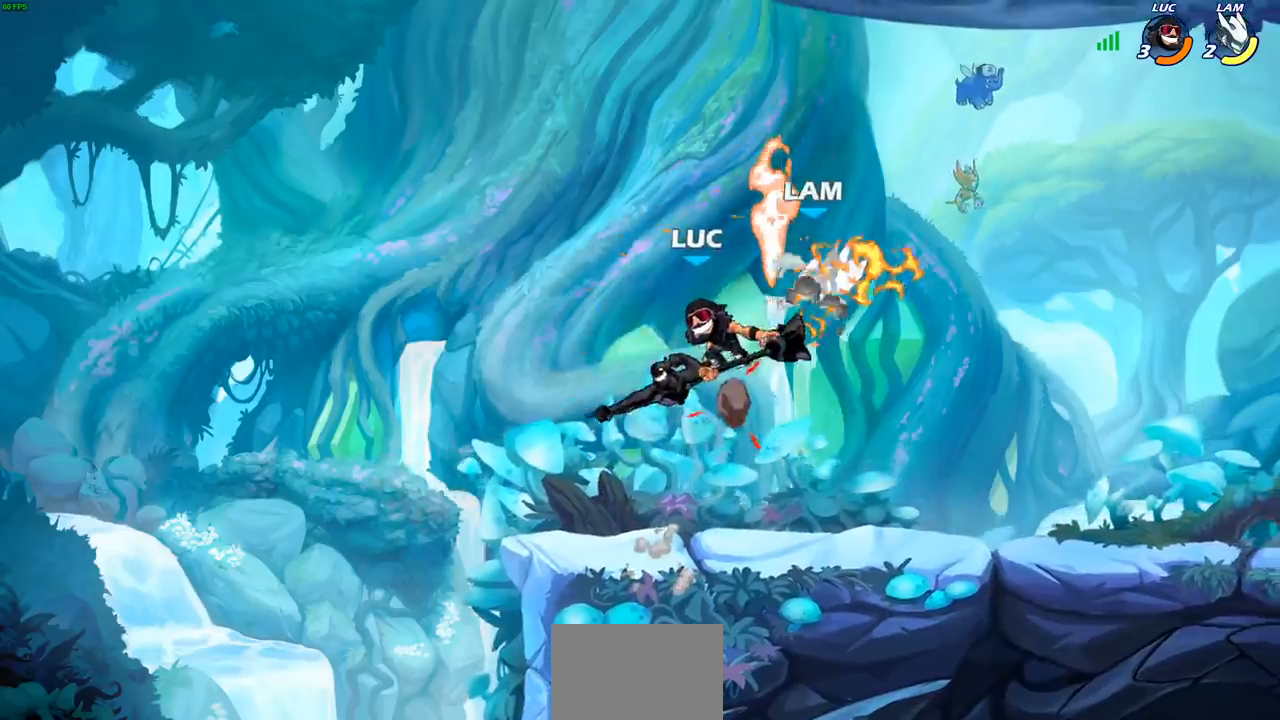
{"buttons": [], "left_stick": "up-left", "right_stick": "center", "events": [[183, "left_stick", "right"], [483, "left_stick", "up-left"]]}
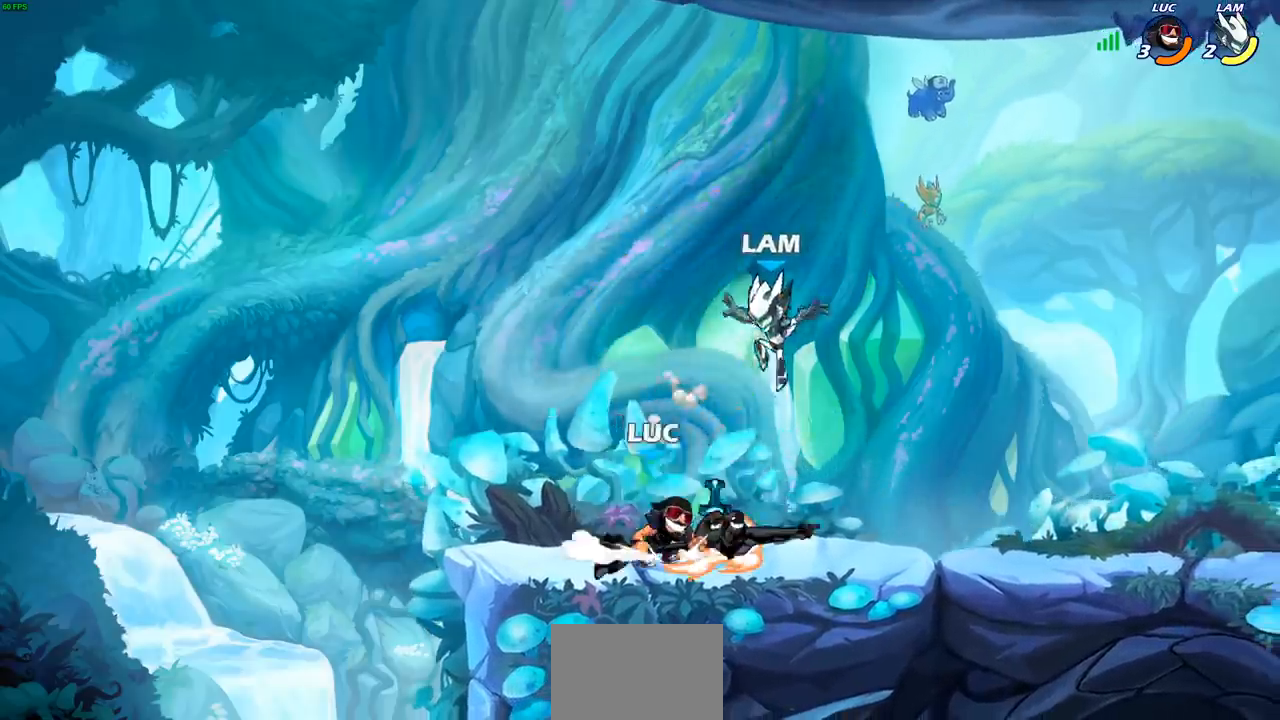
{"buttons": [], "left_stick": "center", "right_stick": "center", "events": [[17, "left_stick", "center"], [217, "SQUARE", "down"], [267, "SQUARE", "up"], [367, "SQUARE", "down"], [467, "SQUARE", "up"]]}
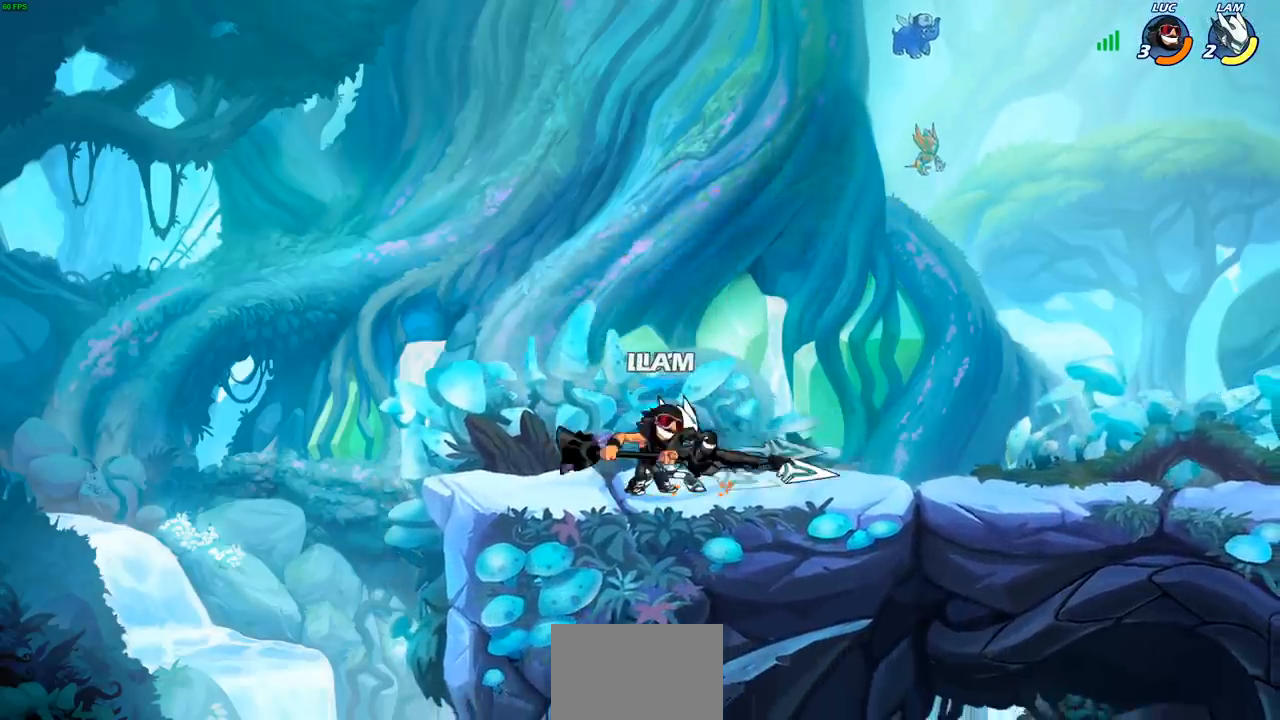
{"buttons": [], "left_stick": "up-left", "right_stick": "center", "events": [[217, "left_stick", "down"], [350, "SQUARE", "down"], [433, "SQUARE", "up"], [500, "left_stick", "up-left"]]}
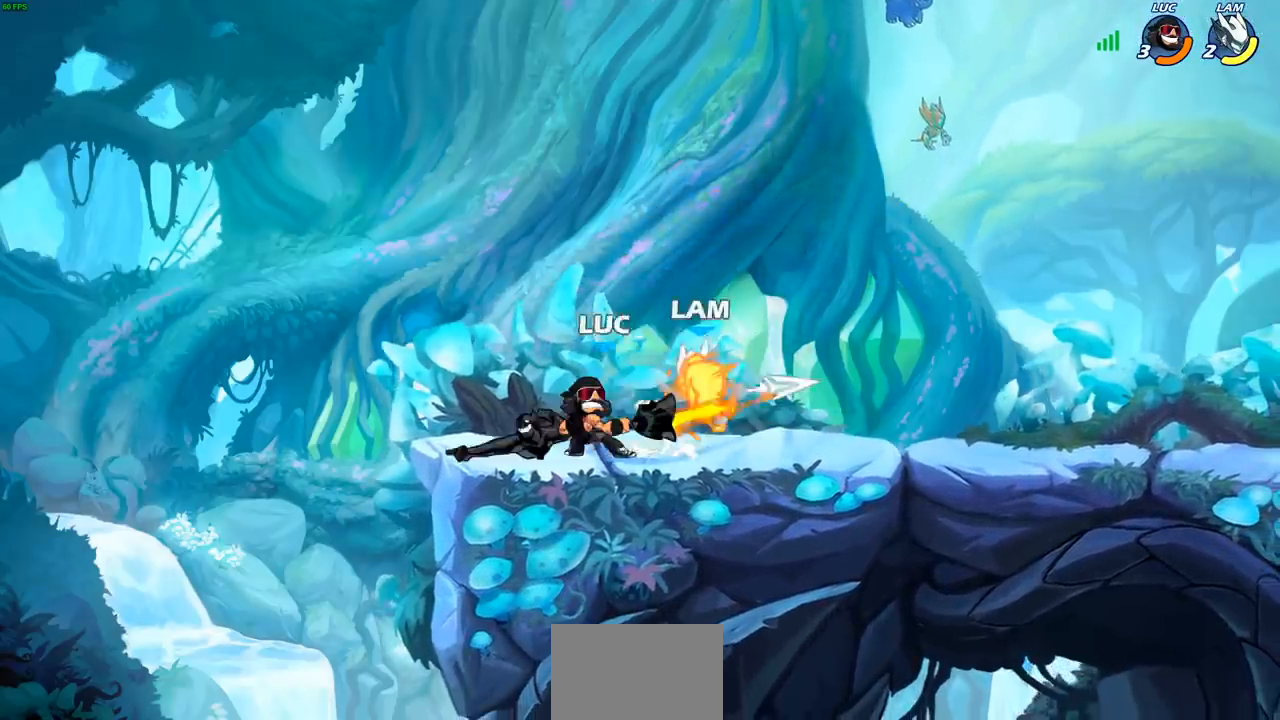
{"buttons": ["SQUARE"], "left_stick": "right", "right_stick": "center", "events": [[17, "left_stick", "center"], [433, "left_stick", "right"], [500, "SQUARE", "down"]]}
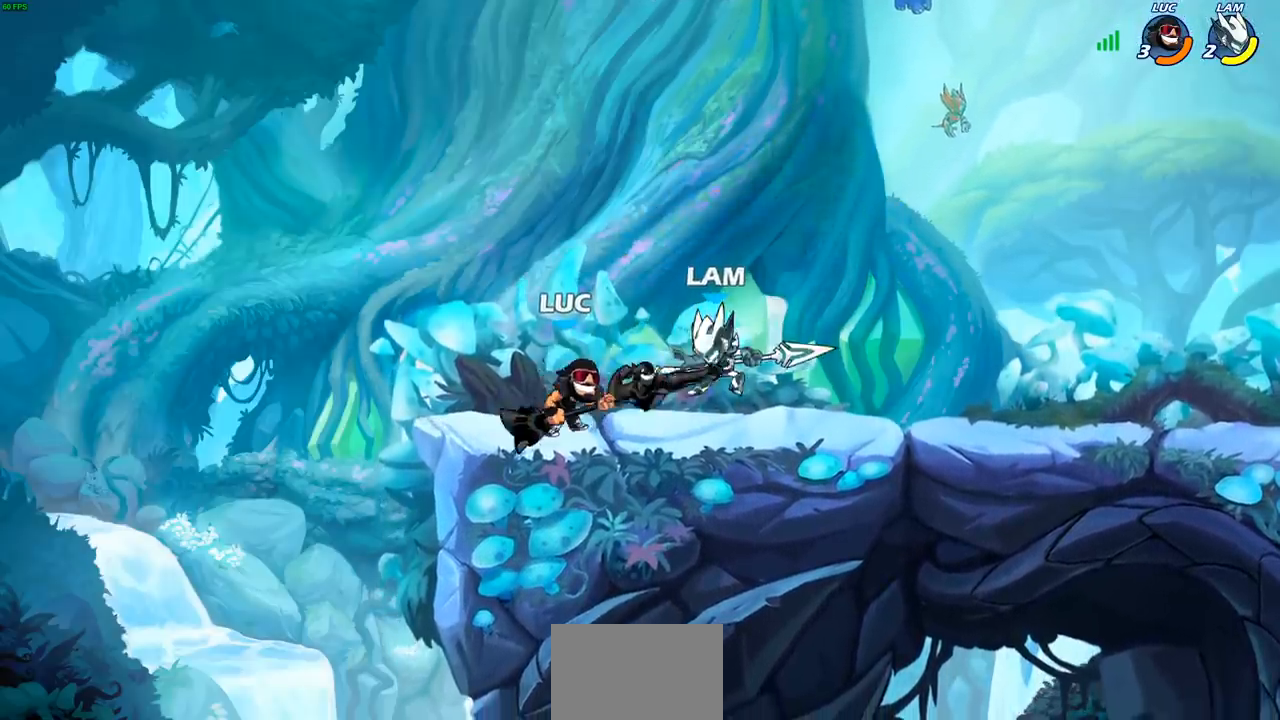
{"buttons": [], "left_stick": "center", "right_stick": "center", "events": [[83, "left_stick", "center"], [100, "SQUARE", "up"]]}
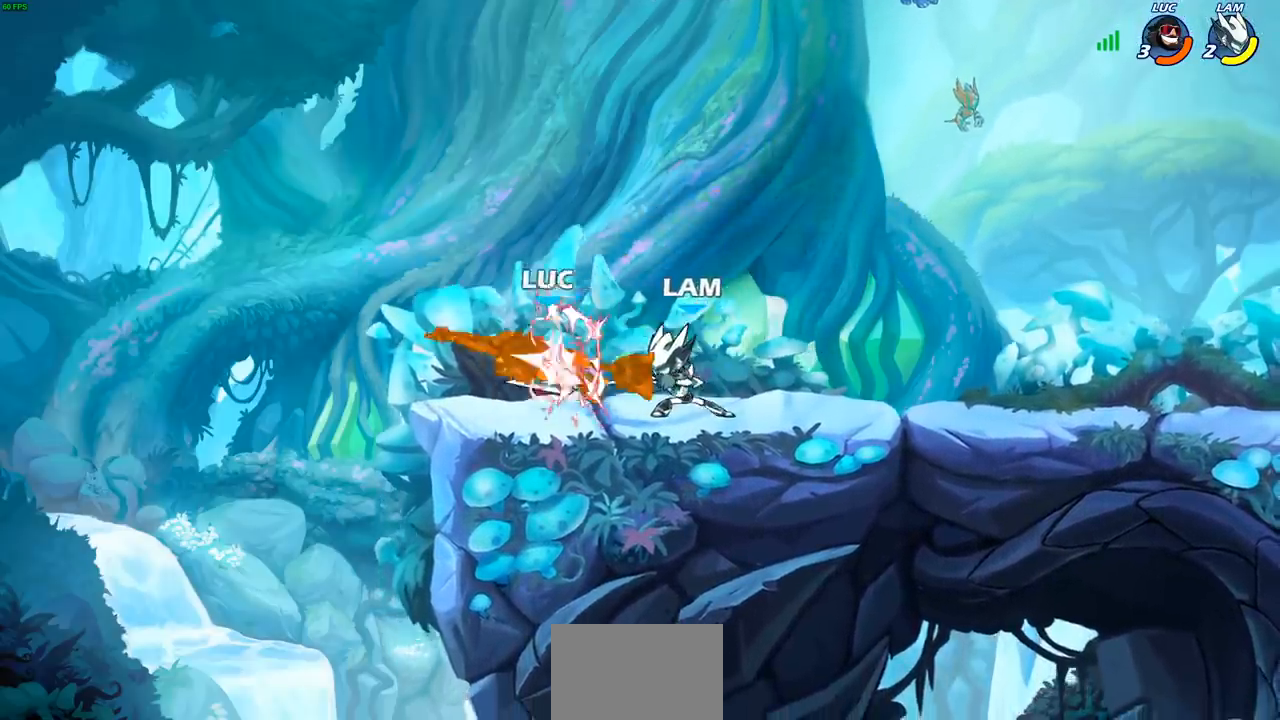
{"buttons": [], "left_stick": "center", "right_stick": "center", "events": []}
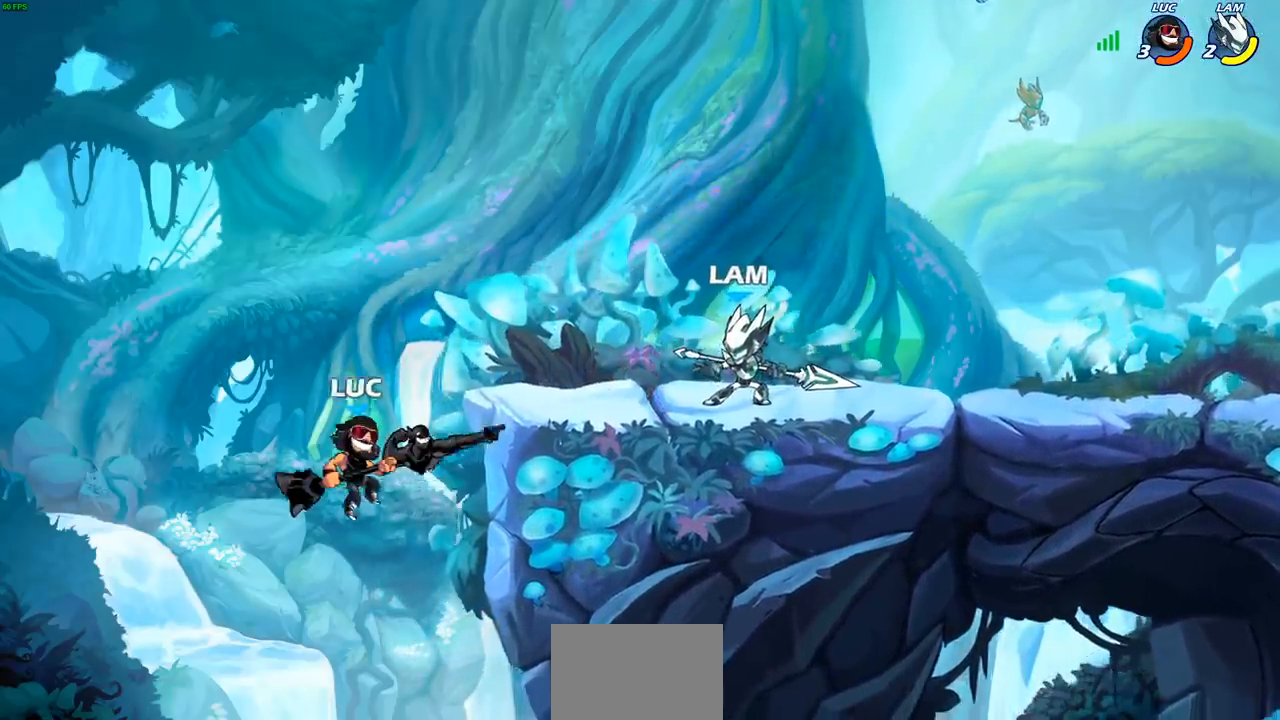
{"buttons": [], "left_stick": "center", "right_stick": "center", "events": [[200, "R2", "down"], [400, "CIRCLE", "down"], [417, "R2", "up"], [467, "CIRCLE", "up"]]}
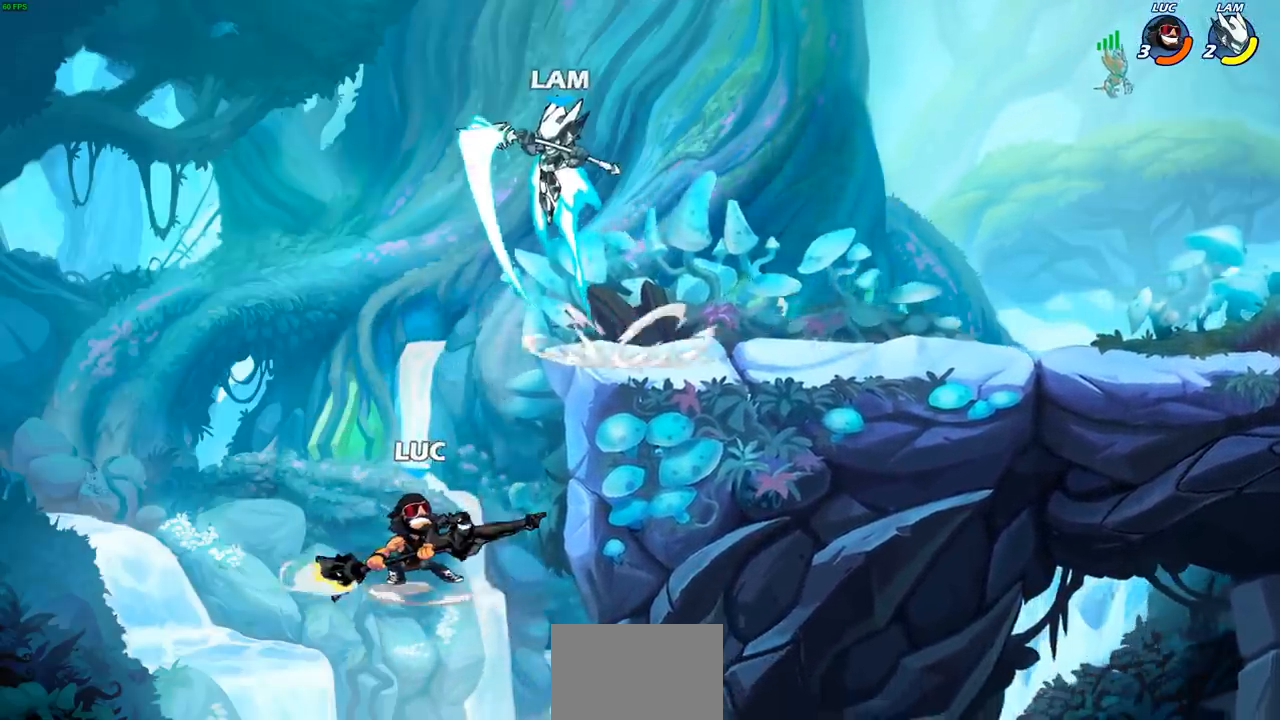
{"buttons": [], "left_stick": "right", "right_stick": "center", "events": [[400, "left_stick", "right"]]}
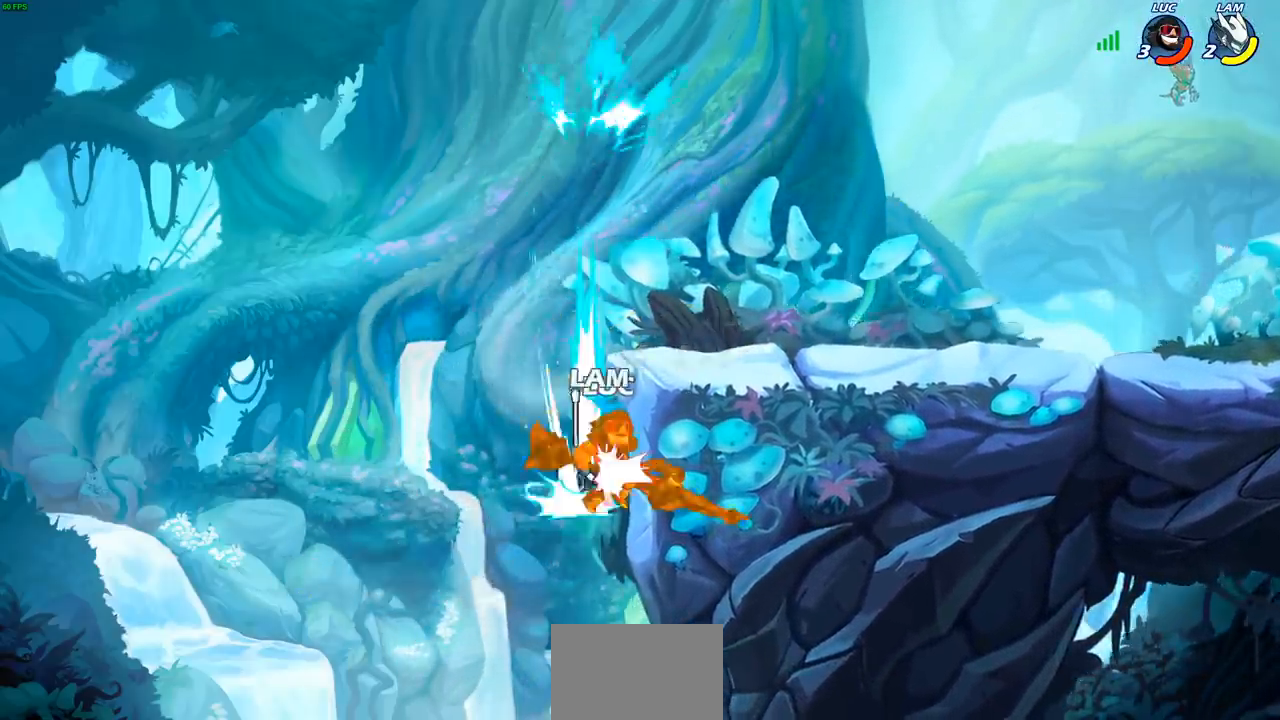
{"buttons": ["CROSS"], "left_stick": "right", "right_stick": "center", "events": [[450, "CROSS", "down"]]}
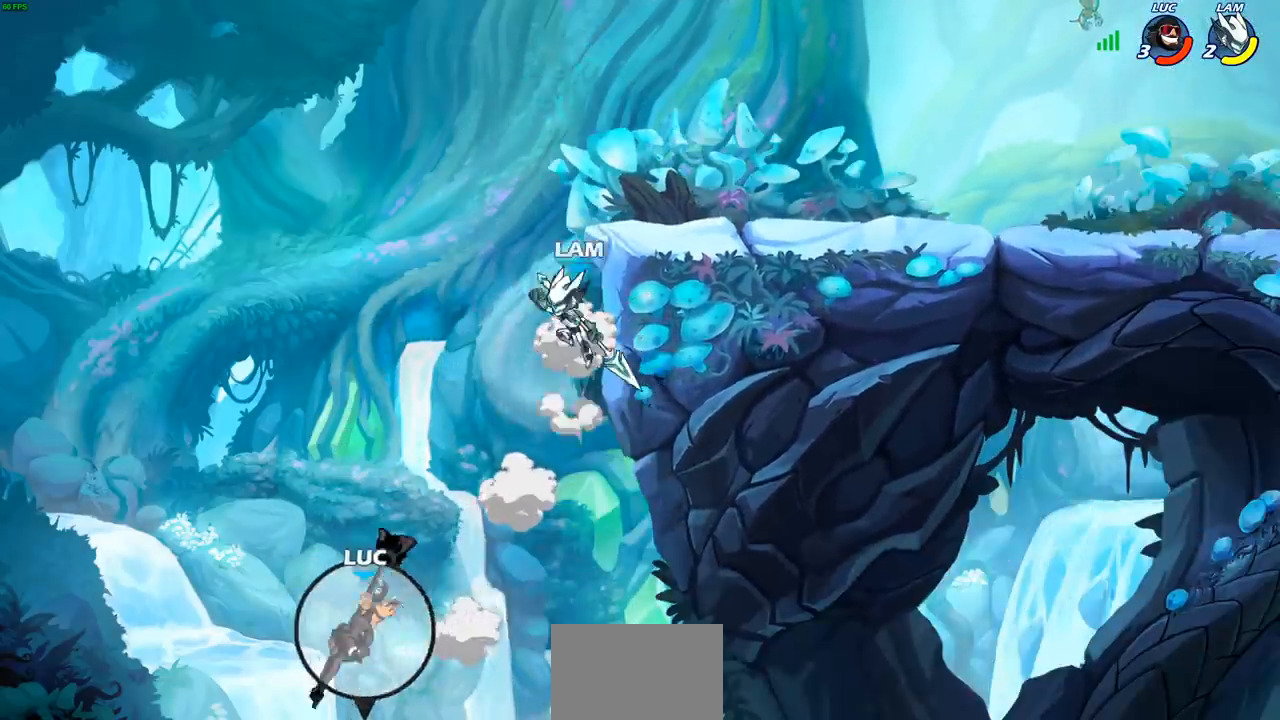
{"buttons": [], "left_stick": "up-left", "right_stick": "center", "events": [[50, "CROSS", "up"], [100, "left_stick", "up"], [150, "CROSS", "down"], [167, "left_stick", "up-left"], [250, "CROSS", "up"], [333, "CROSS", "down"], [433, "CROSS", "up"]]}
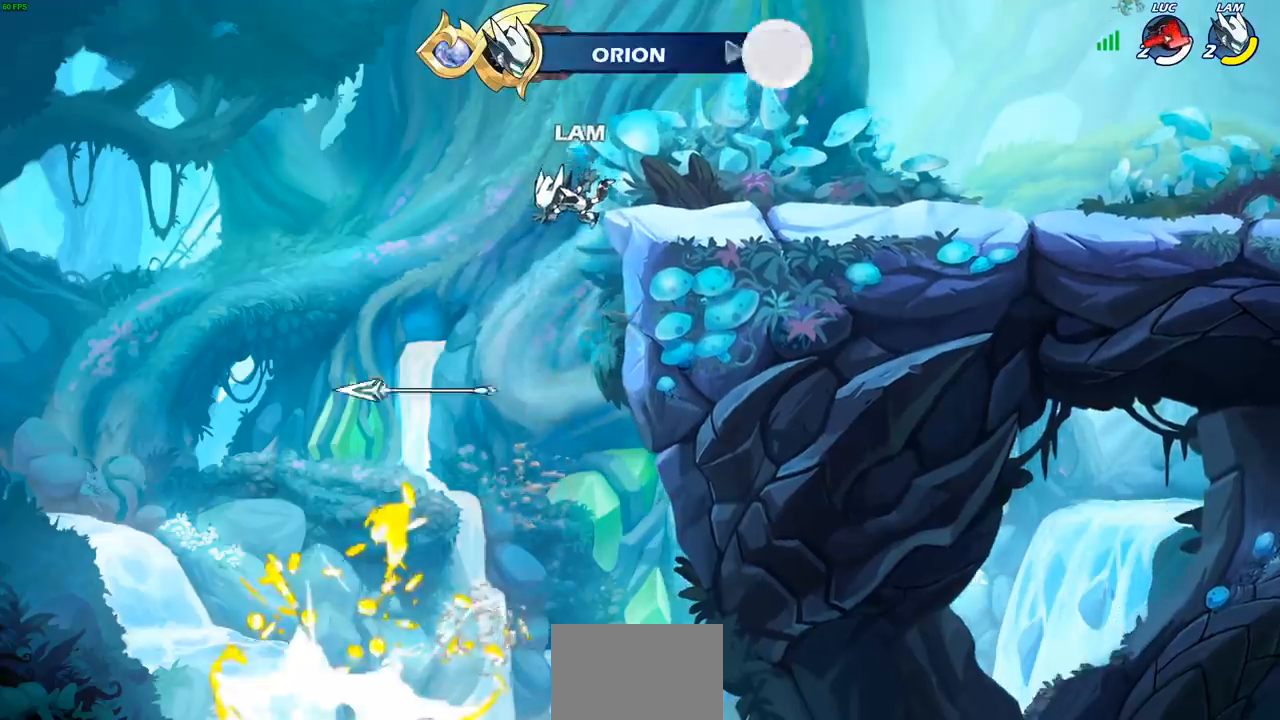
{"buttons": [], "left_stick": "center", "right_stick": "center", "events": [[17, "CROSS", "down"], [117, "CROSS", "up"], [317, "left_stick", "center"]]}
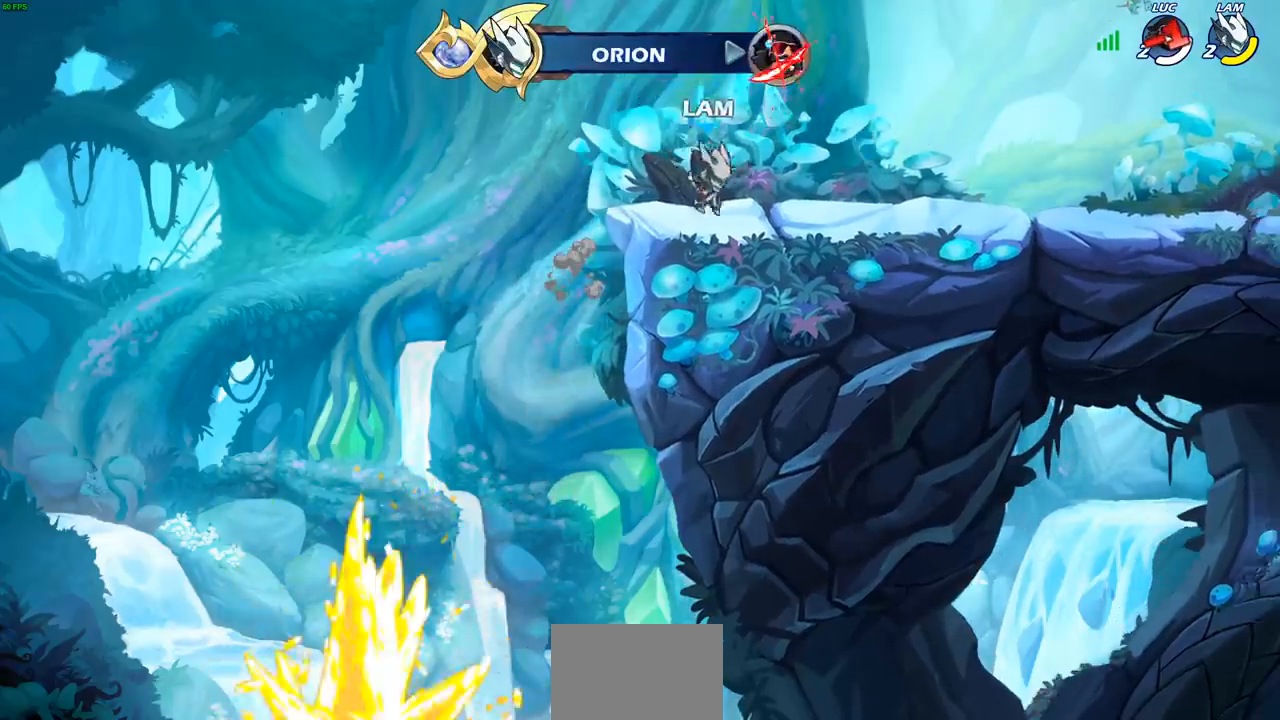
{"buttons": [], "left_stick": "center", "right_stick": "center", "events": []}
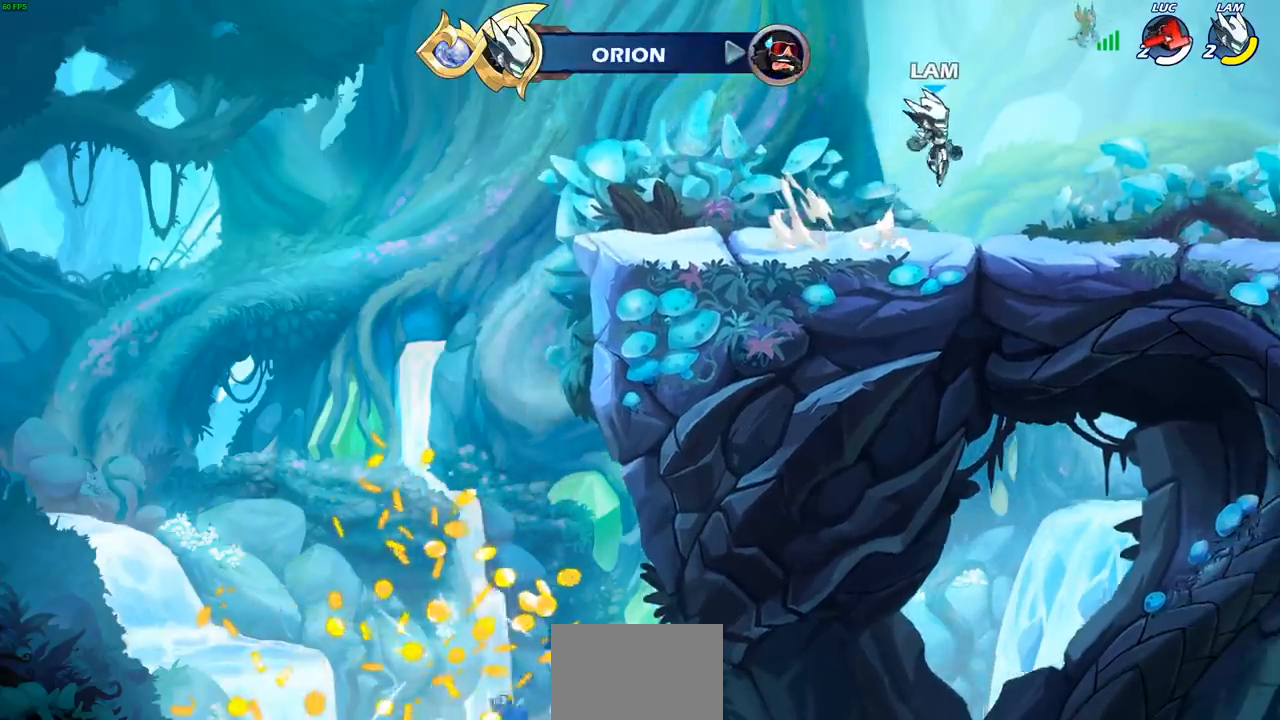
{"buttons": [], "left_stick": "center", "right_stick": "center", "events": []}
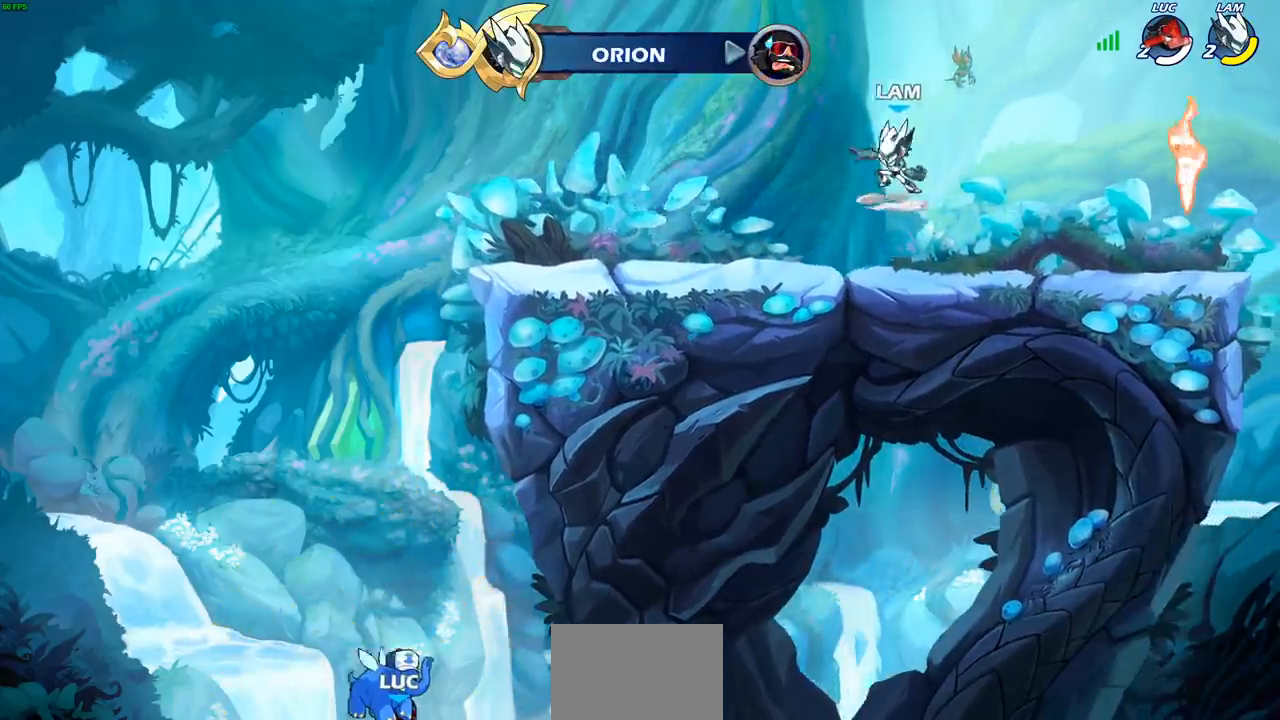
{"buttons": [], "left_stick": "center", "right_stick": "center", "events": []}
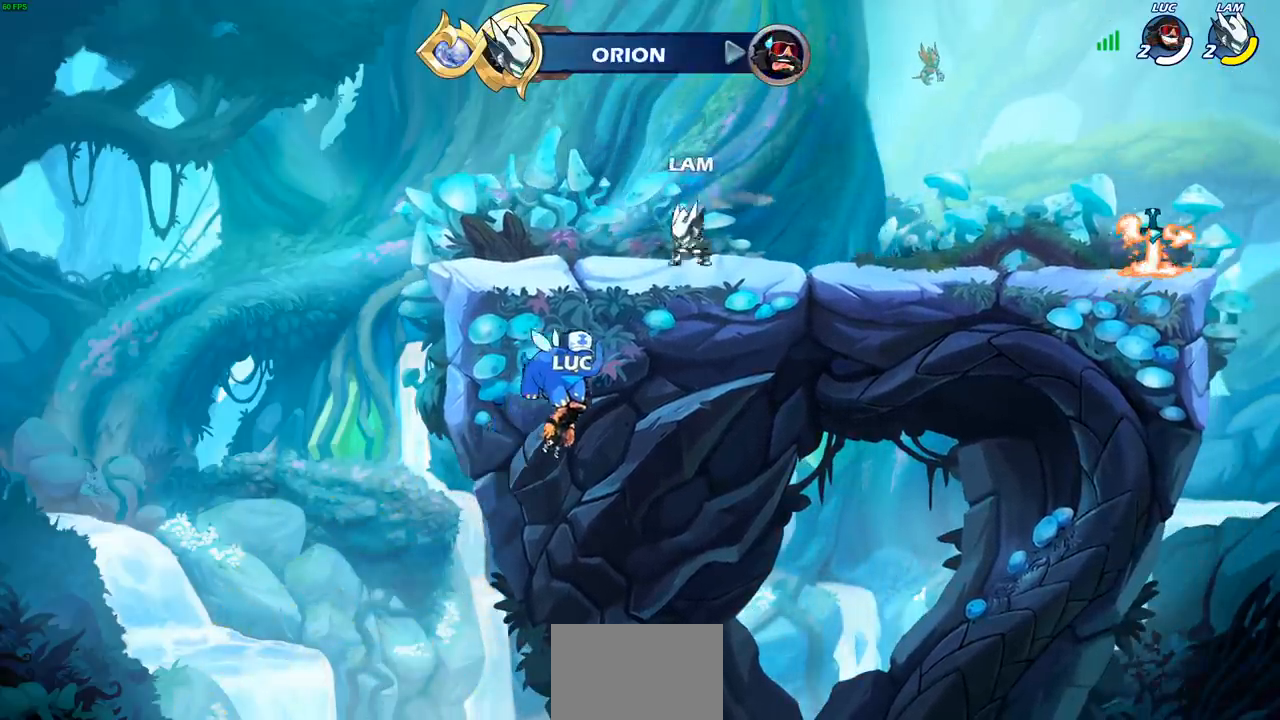
{"buttons": [], "left_stick": "center", "right_stick": "center", "events": []}